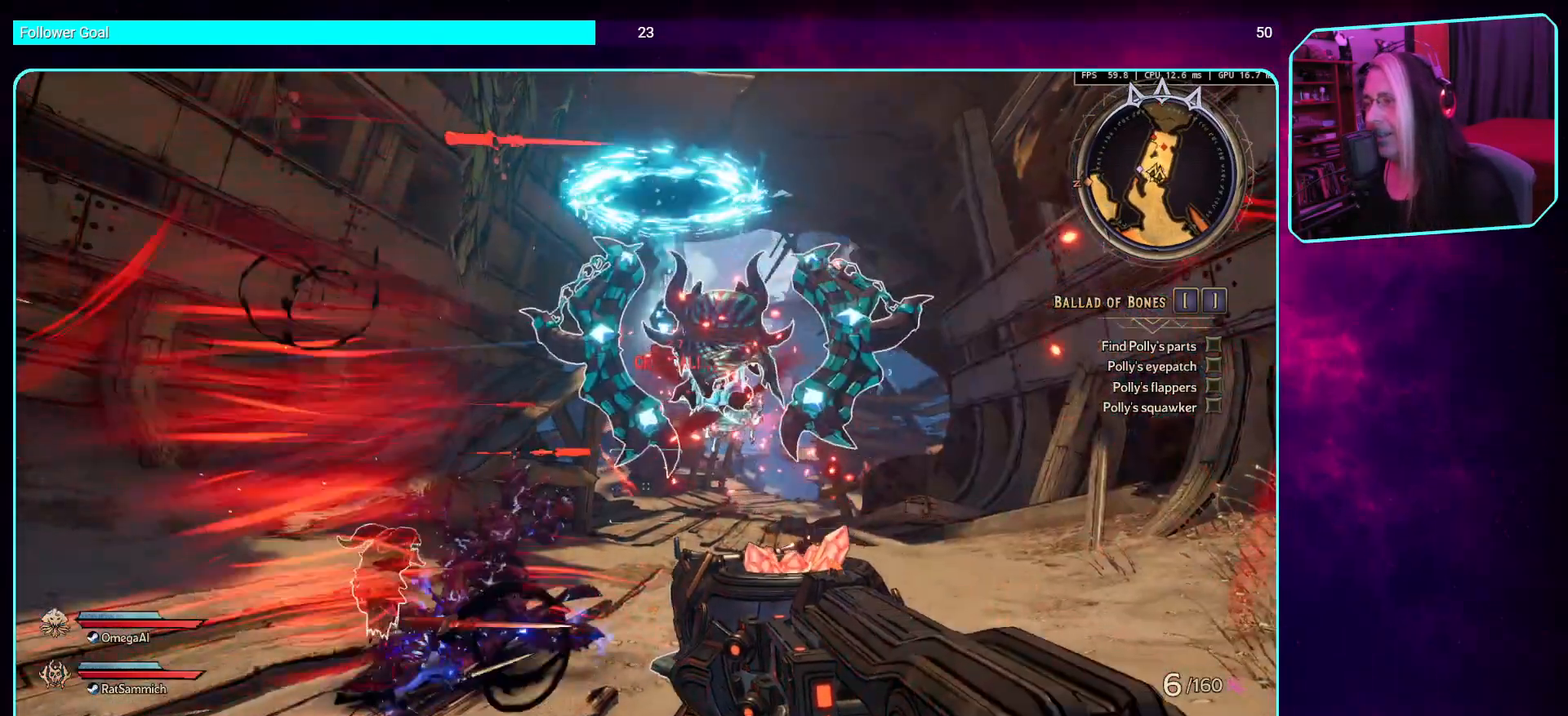
Gameplay with keyboard and mouse; each line is a JSON object with the keys and mouse buttons held at the frame after it. "events" lists presses ("down") and releases ("up") of "a", "ctrl", "d", "e", "q", "s", "shift", "space", "w", "mouse_left", "mouse_wheel", "mouse_right", "mouse_mb4" and "mouse_mb5" between this image and that frame as [ms after this image, input, new state], when the widget could be followed in between. "mouse_left", "mouse_wheel", "mouse_right", "mouse_mb4", "mouse_mb5" = the "left", "wheel", "right", "mb4", "mb5" buttons of the "mouse" list. No other keys are recorded. "wheel" means that the mouse wheel is clicked or scrolled. Mouse movement is not recorded.
{"keys": [], "mouse": [], "events": [[67, "mouse_mb5", "down"], [336, "mouse_mb5", "up"]]}
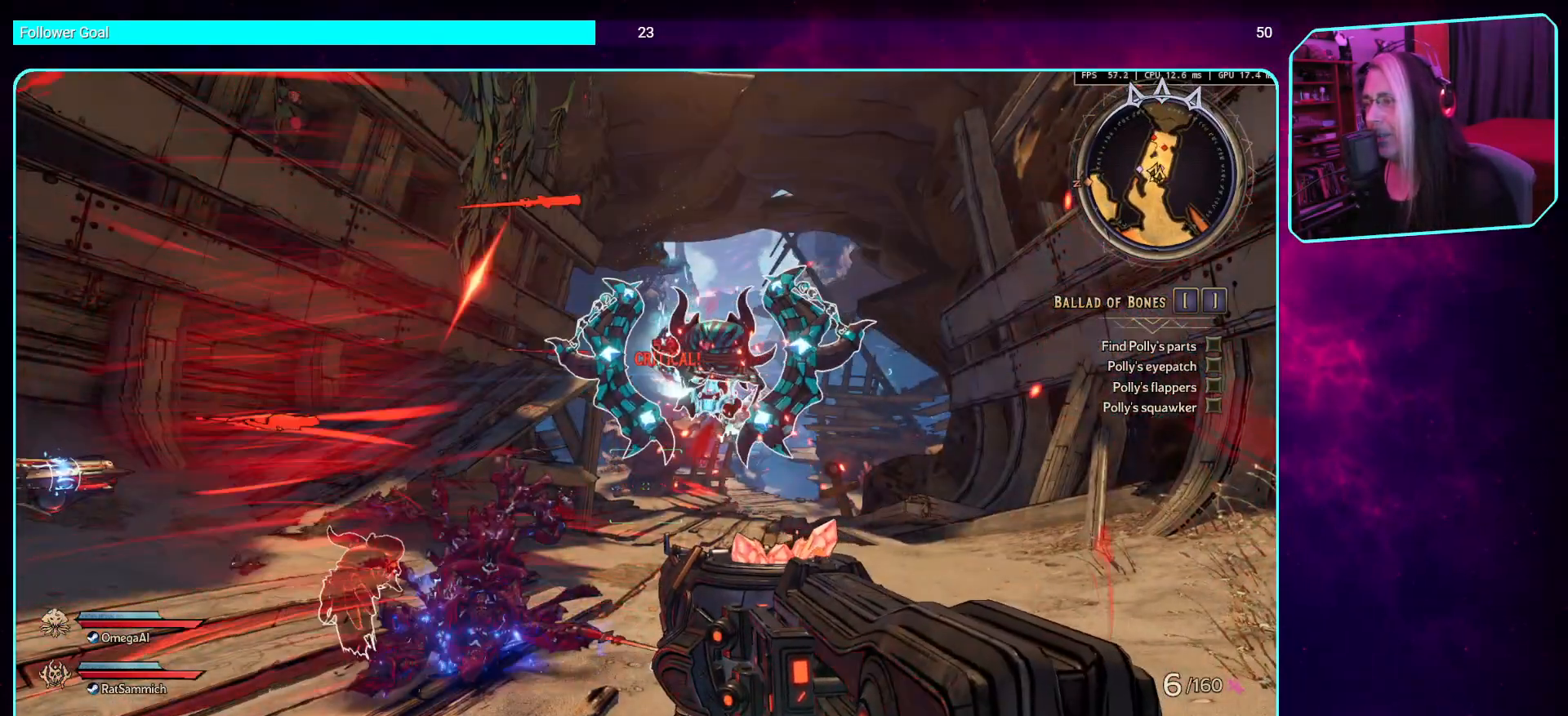
{"keys": [], "mouse": [], "events": []}
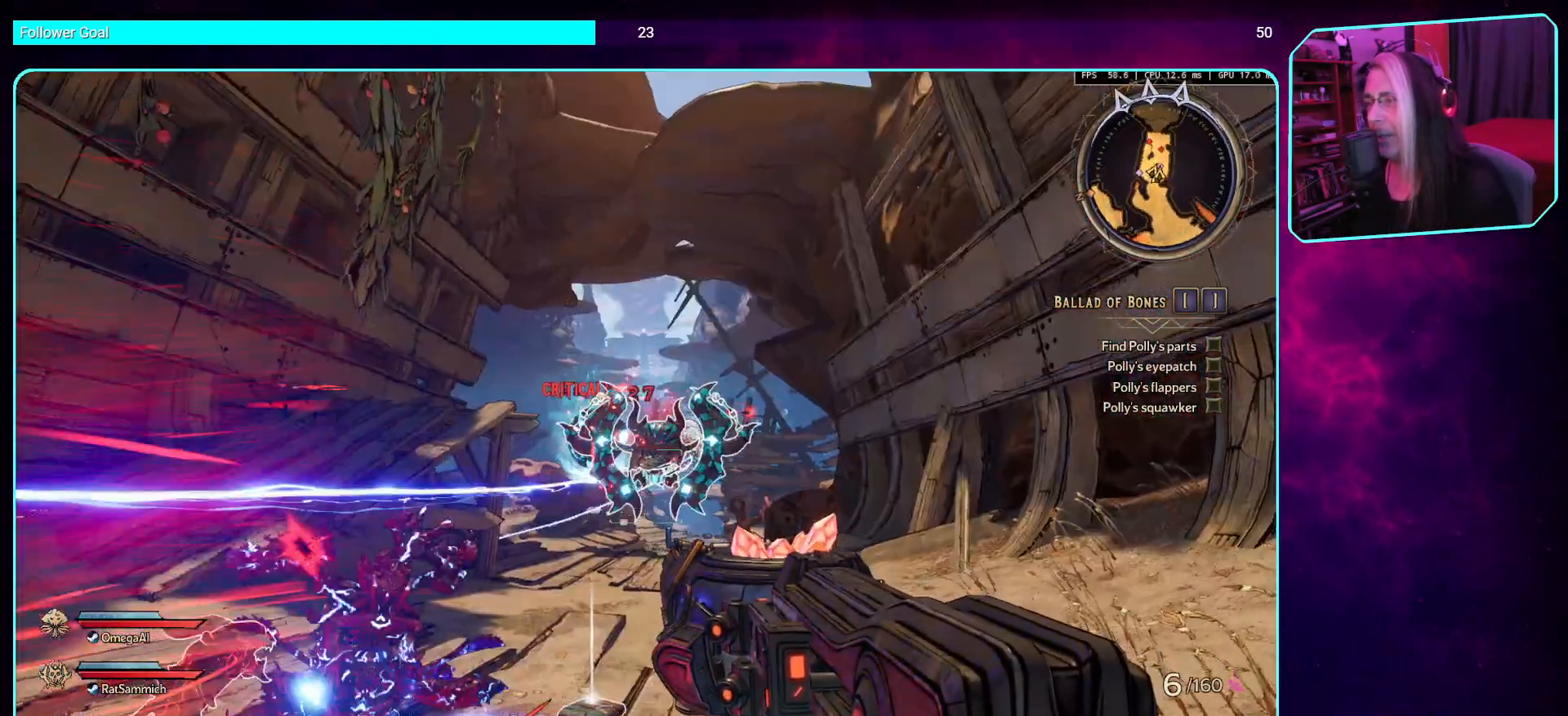
{"keys": [], "mouse": [], "events": []}
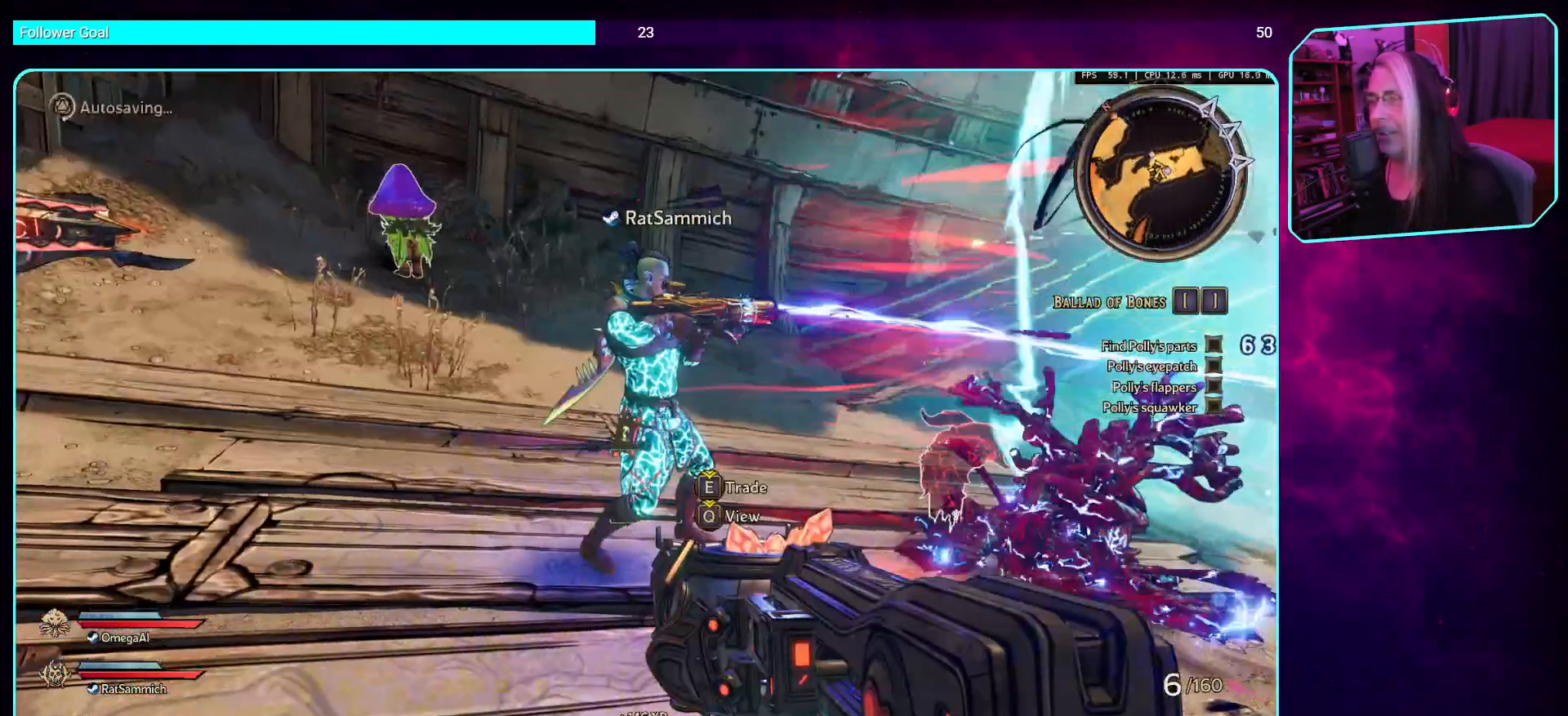
{"keys": [], "mouse": [], "events": []}
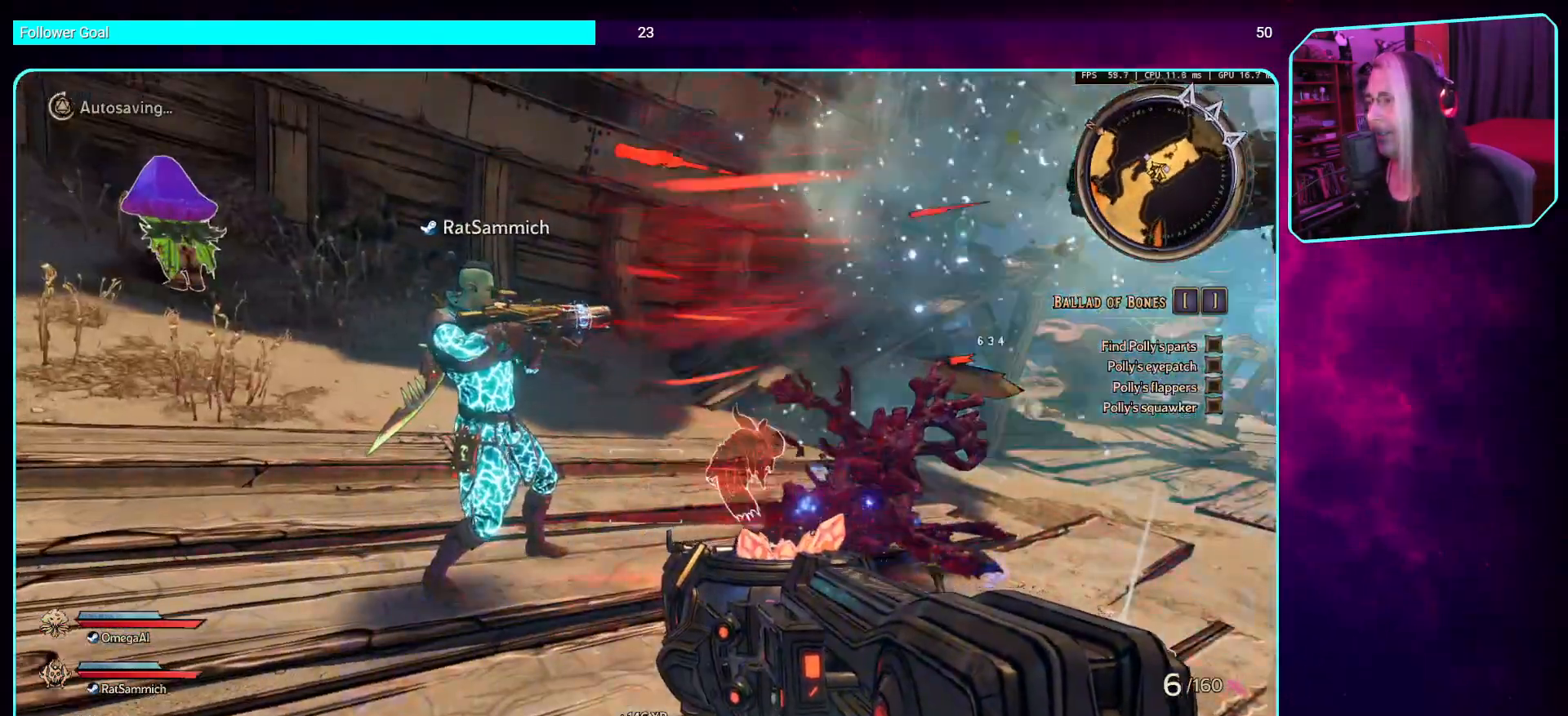
{"keys": [], "mouse": [], "events": []}
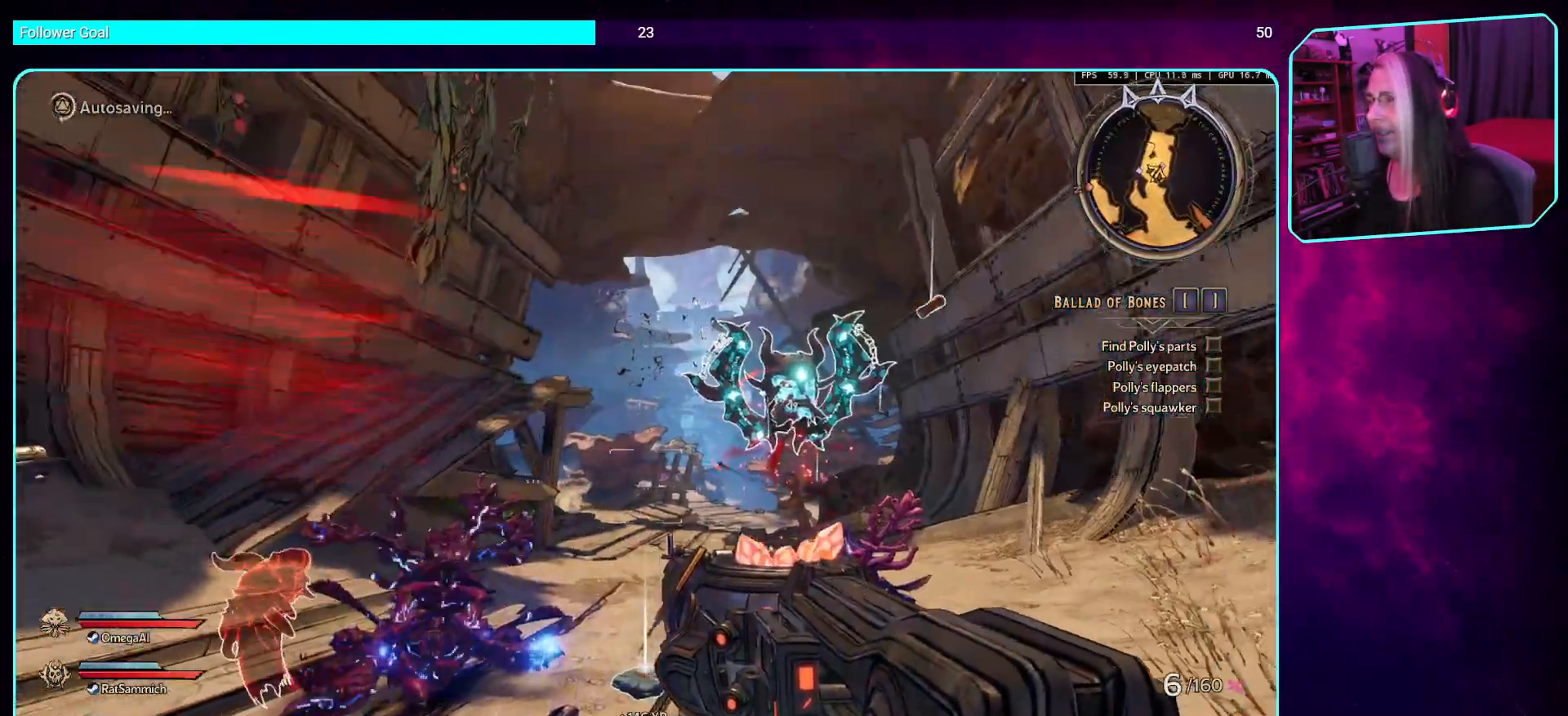
{"keys": ["w"], "mouse": [], "events": [[302, "w", "down"]]}
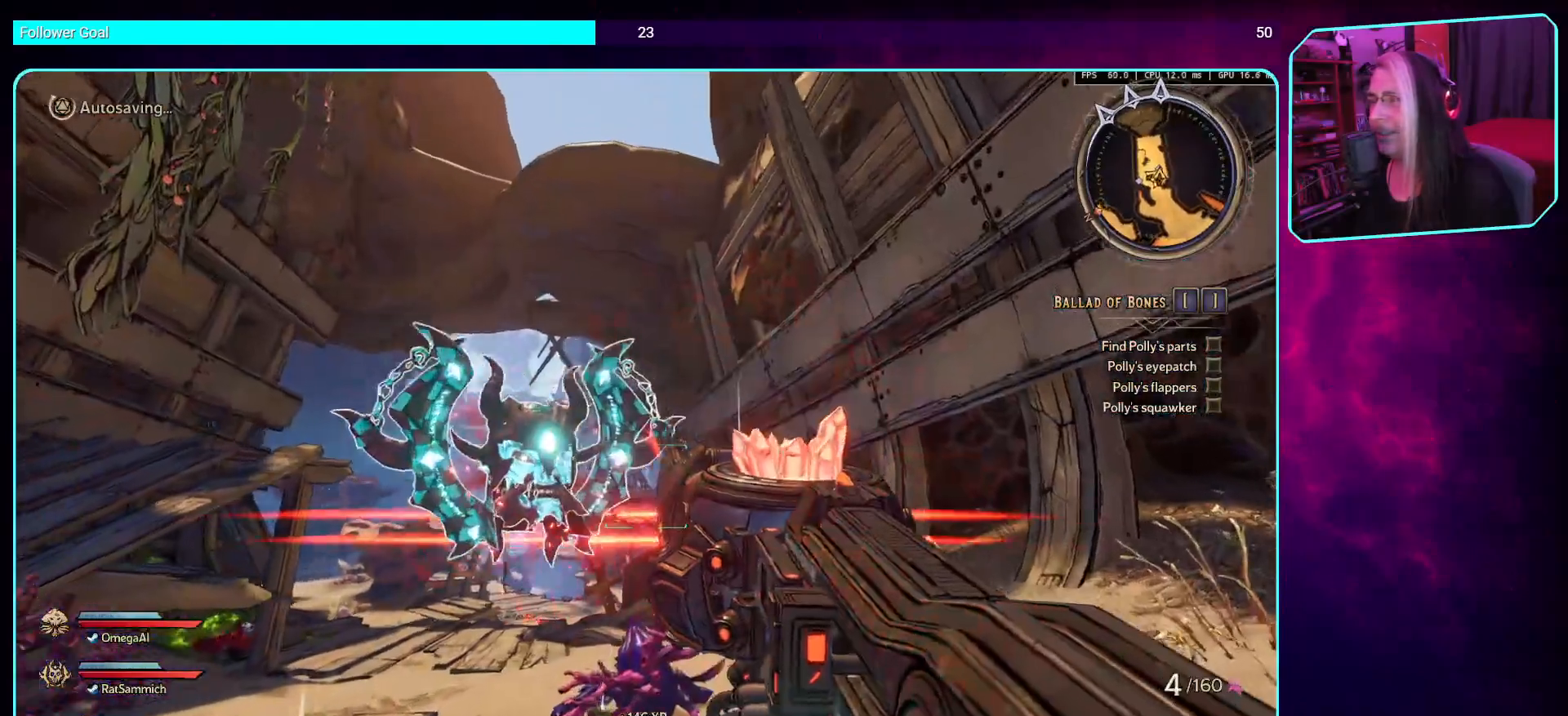
{"keys": ["d", "w"], "mouse": [], "events": [[17, "mouse_left", "down"], [84, "d", "down"], [252, "mouse_left", "up"]]}
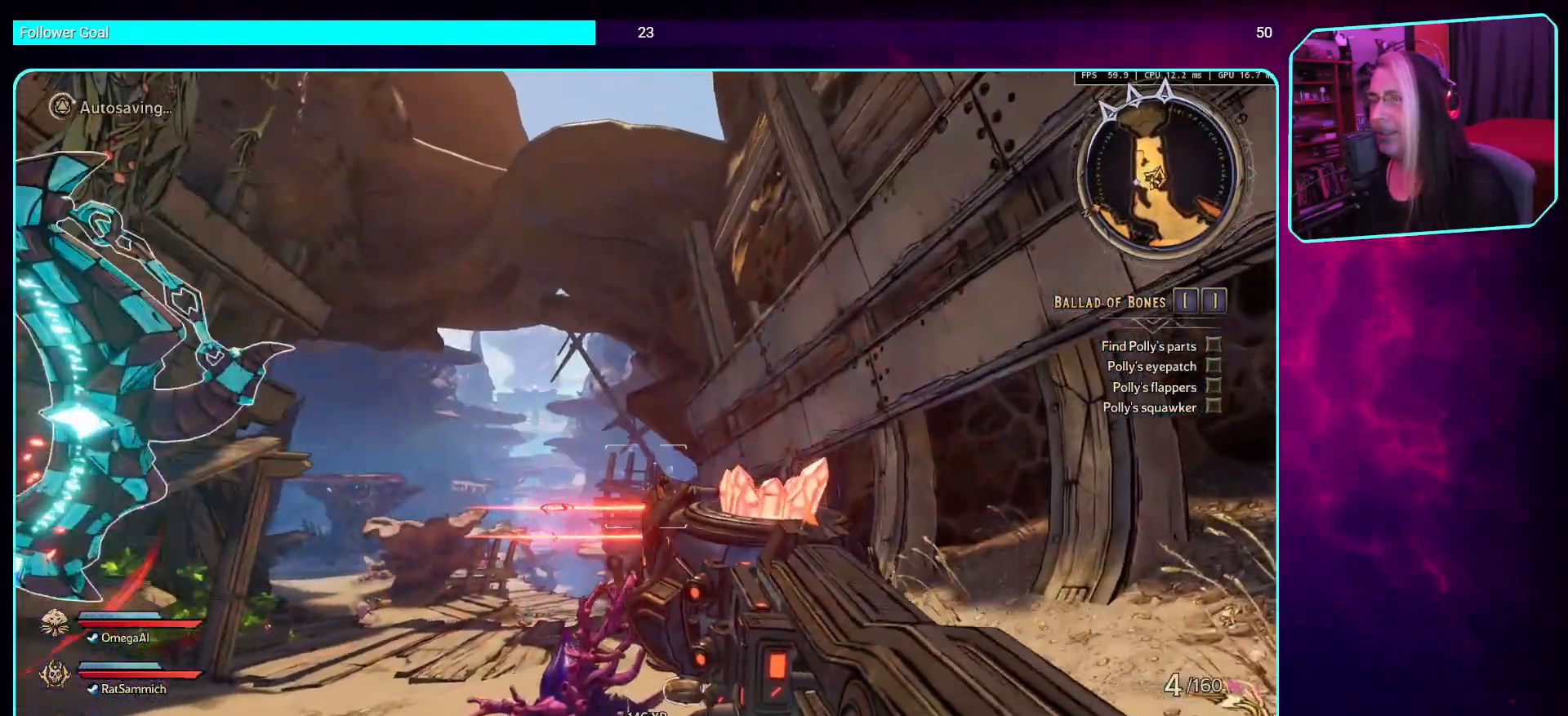
{"keys": [], "mouse": [], "events": [[319, "d", "up"], [353, "w", "up"]]}
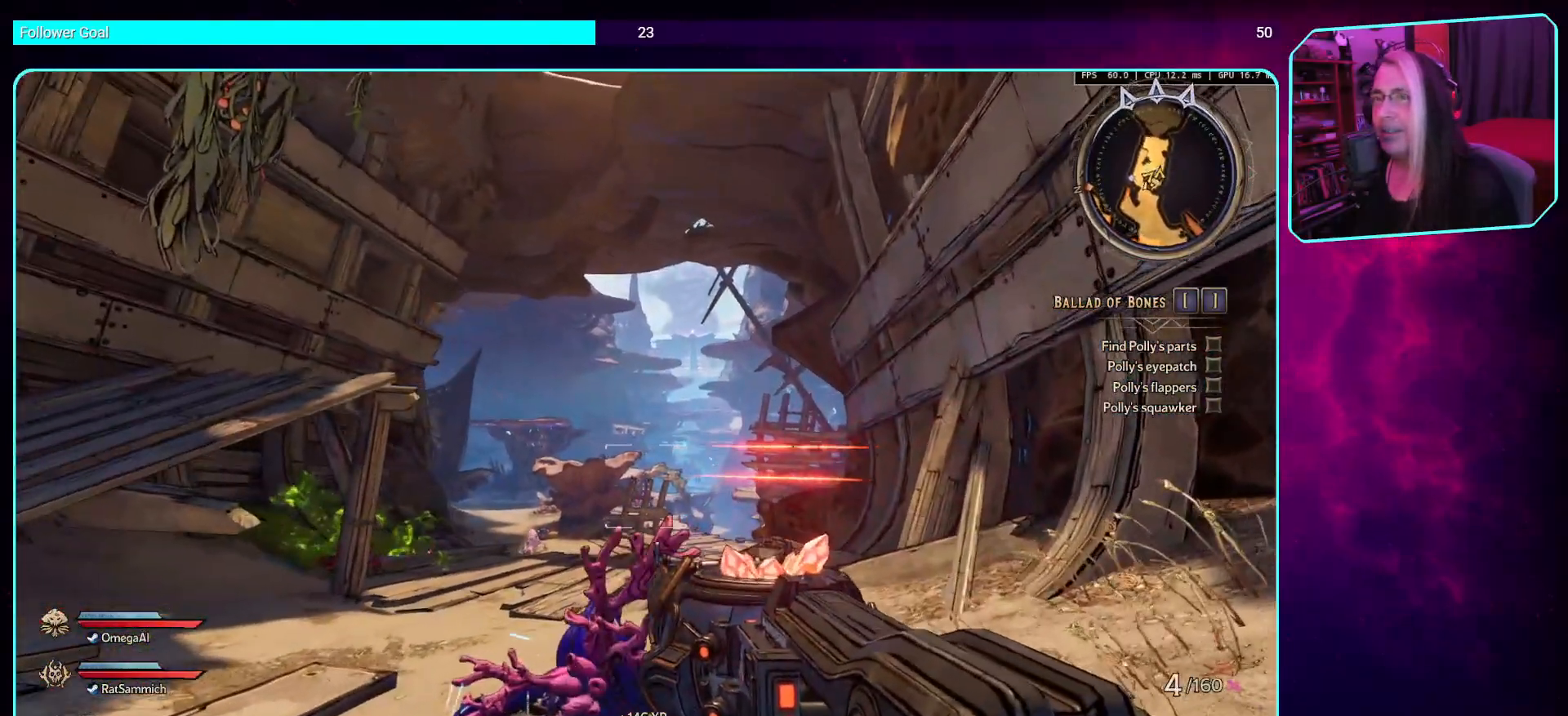
{"keys": ["a"], "mouse": [], "events": [[487, "a", "down"]]}
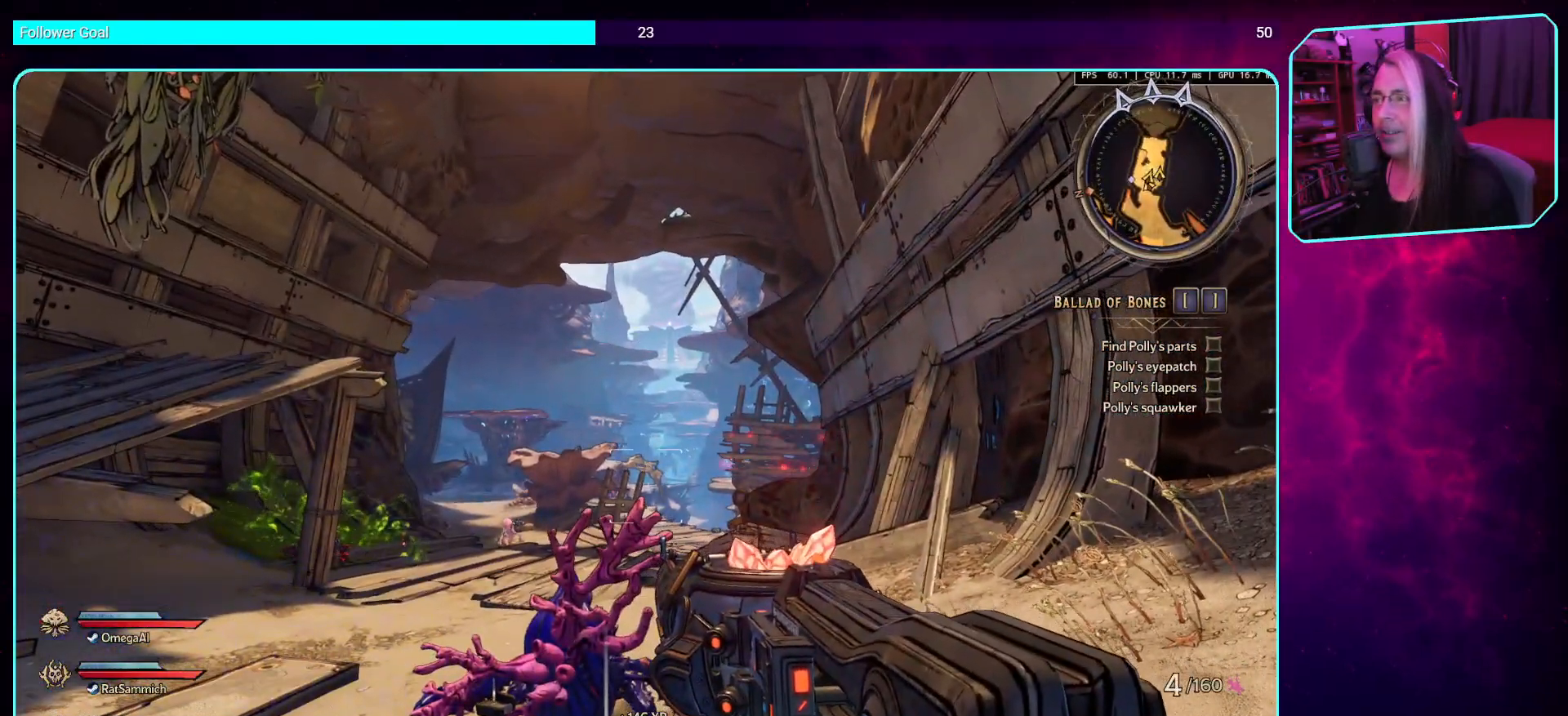
{"keys": ["a", "w"], "mouse": [], "events": [[17, "w", "down"]]}
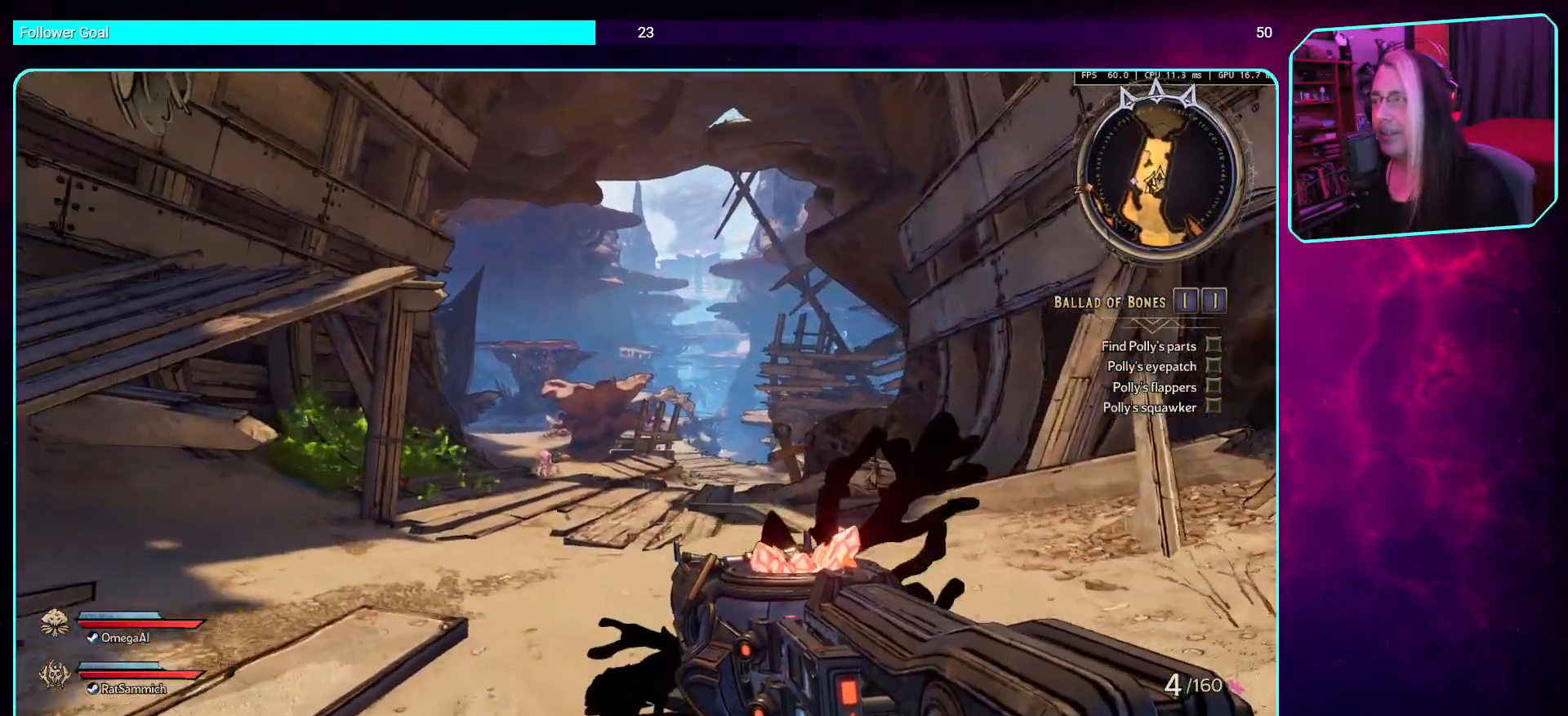
{"keys": ["s"], "mouse": [], "events": [[118, "w", "up"], [135, "a", "up"], [303, "s", "down"]]}
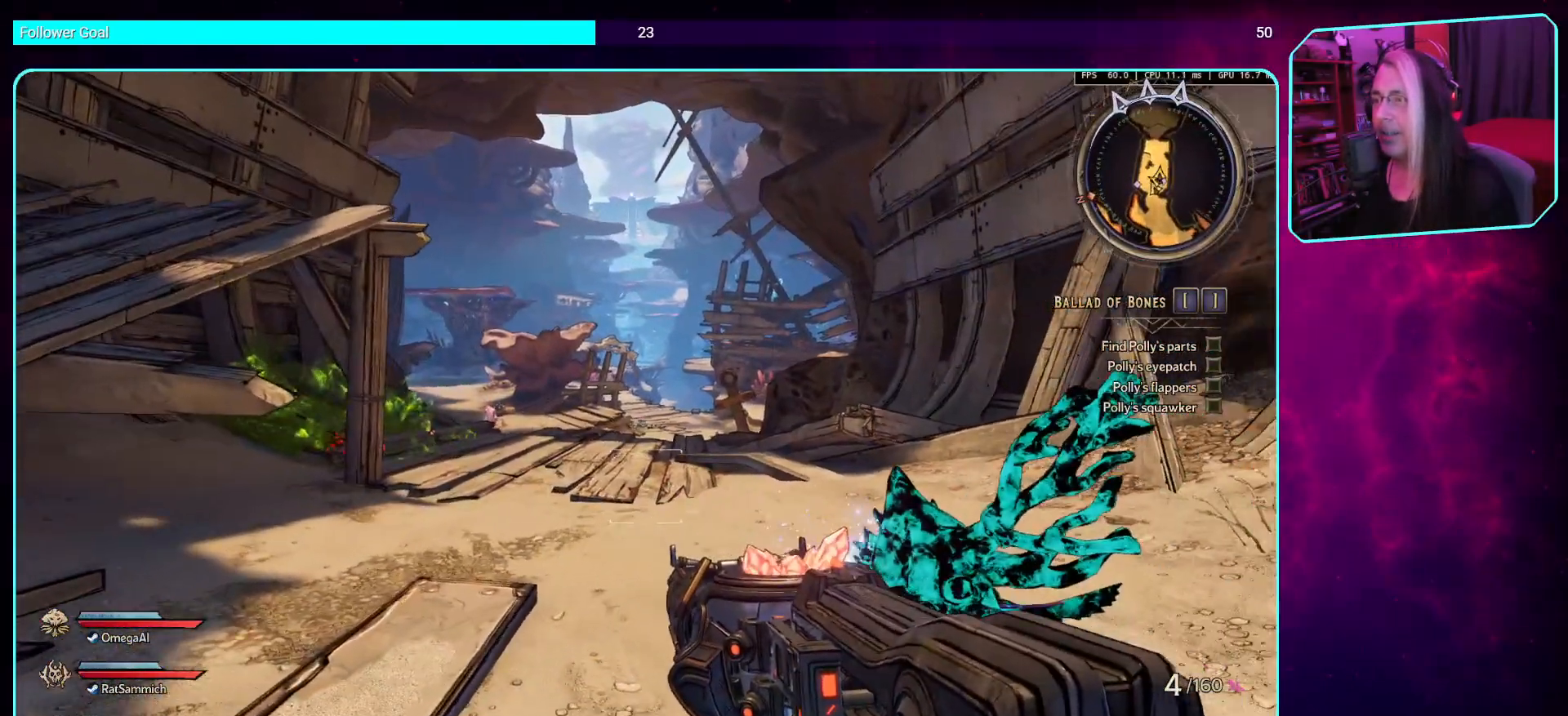
{"keys": [], "mouse": [], "events": [[403, "s", "up"]]}
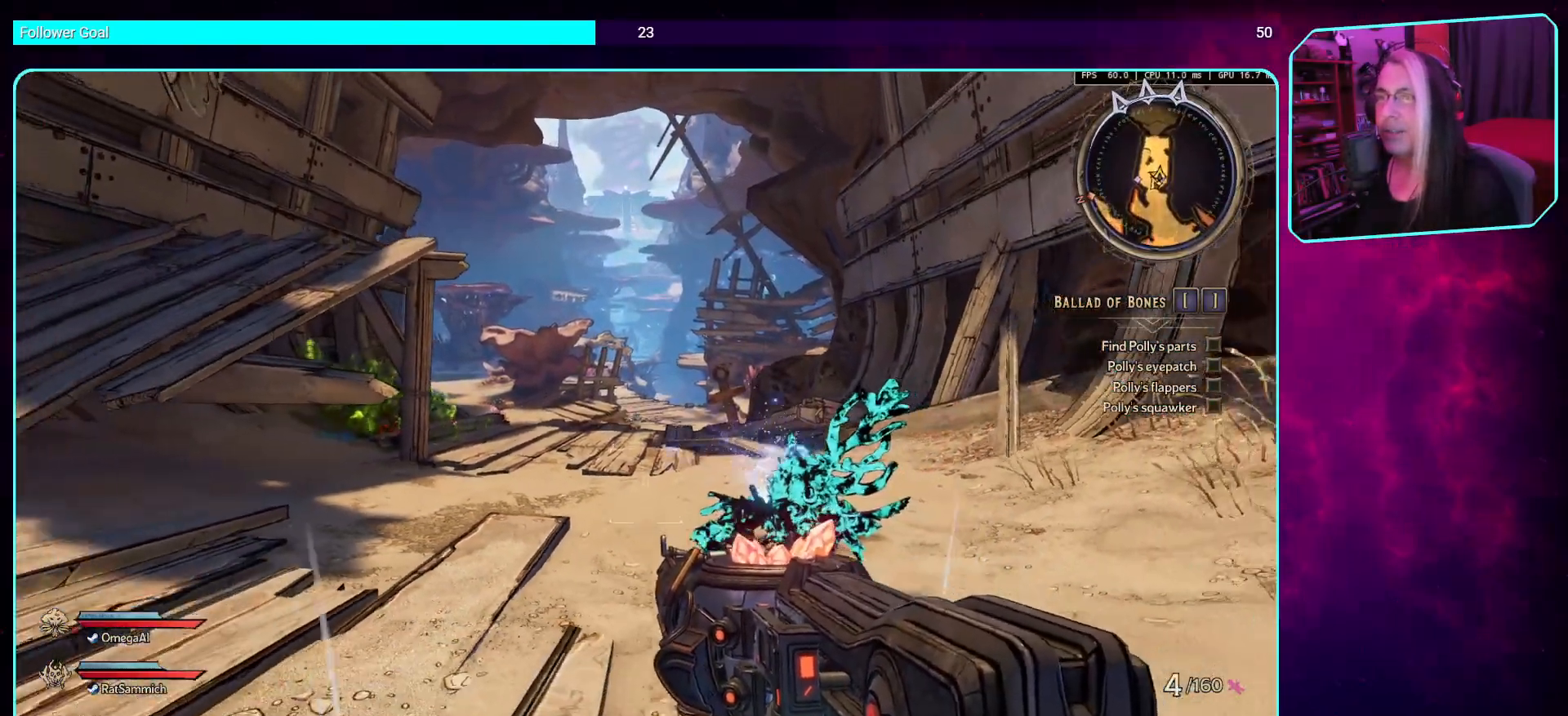
{"keys": ["a"], "mouse": [], "events": [[487, "a", "down"]]}
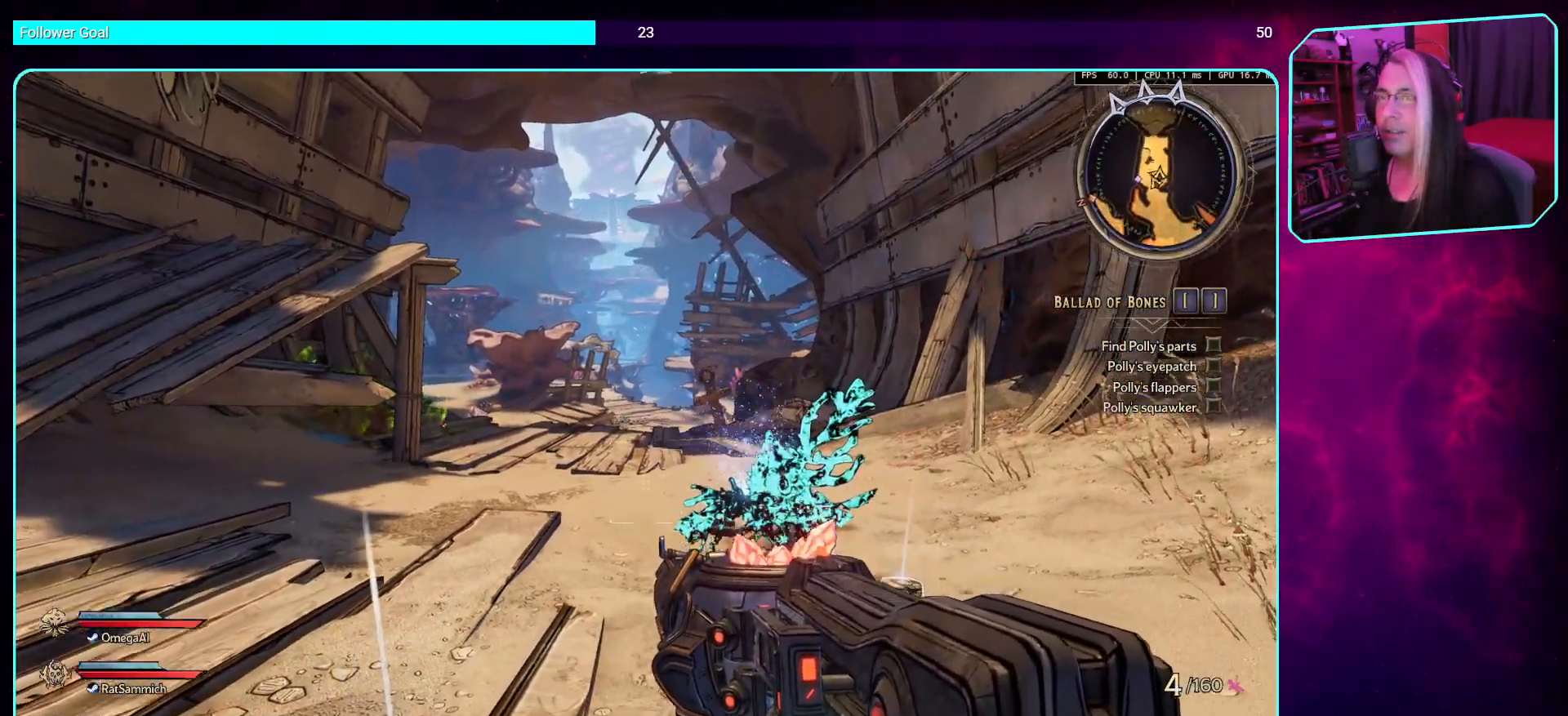
{"keys": [], "mouse": [], "events": [[184, "a", "up"]]}
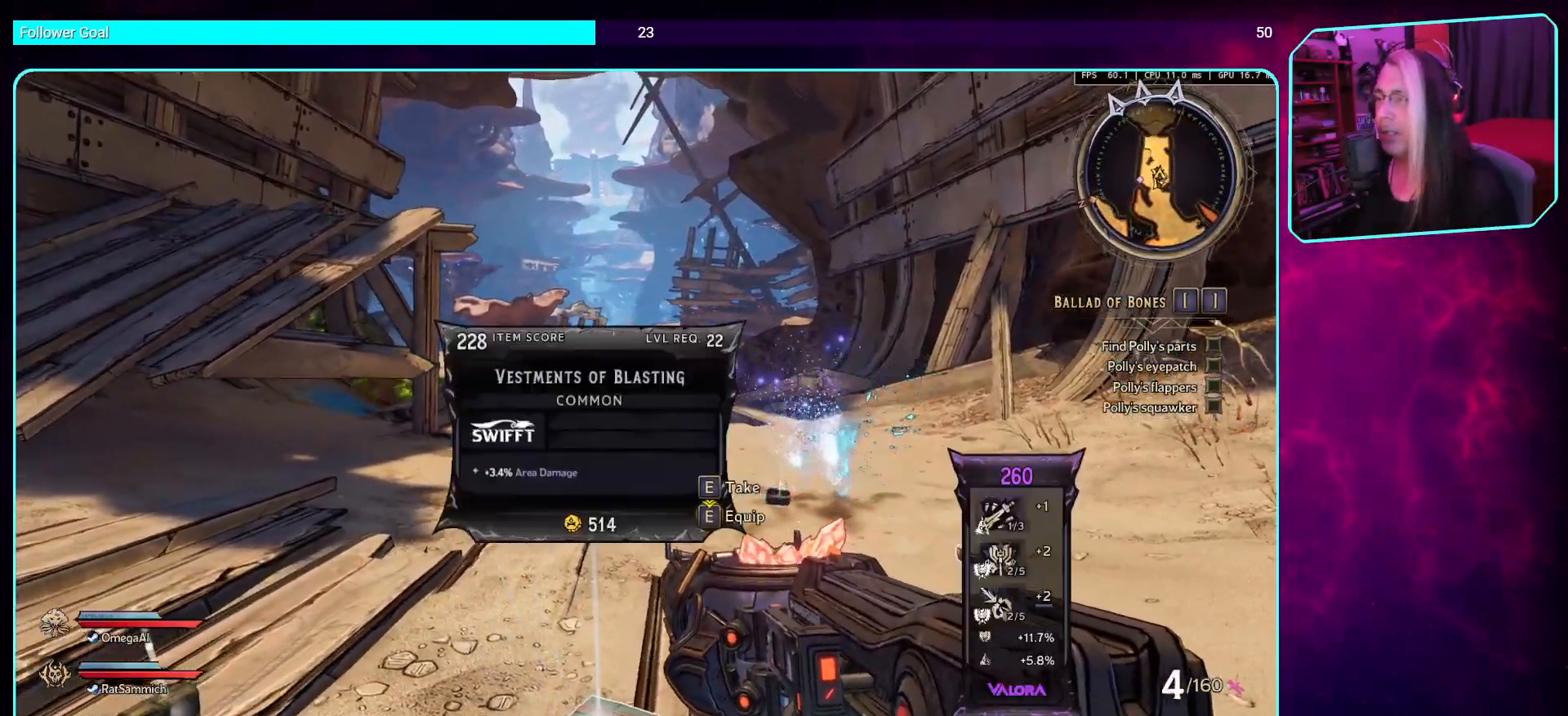
{"keys": [], "mouse": [], "events": []}
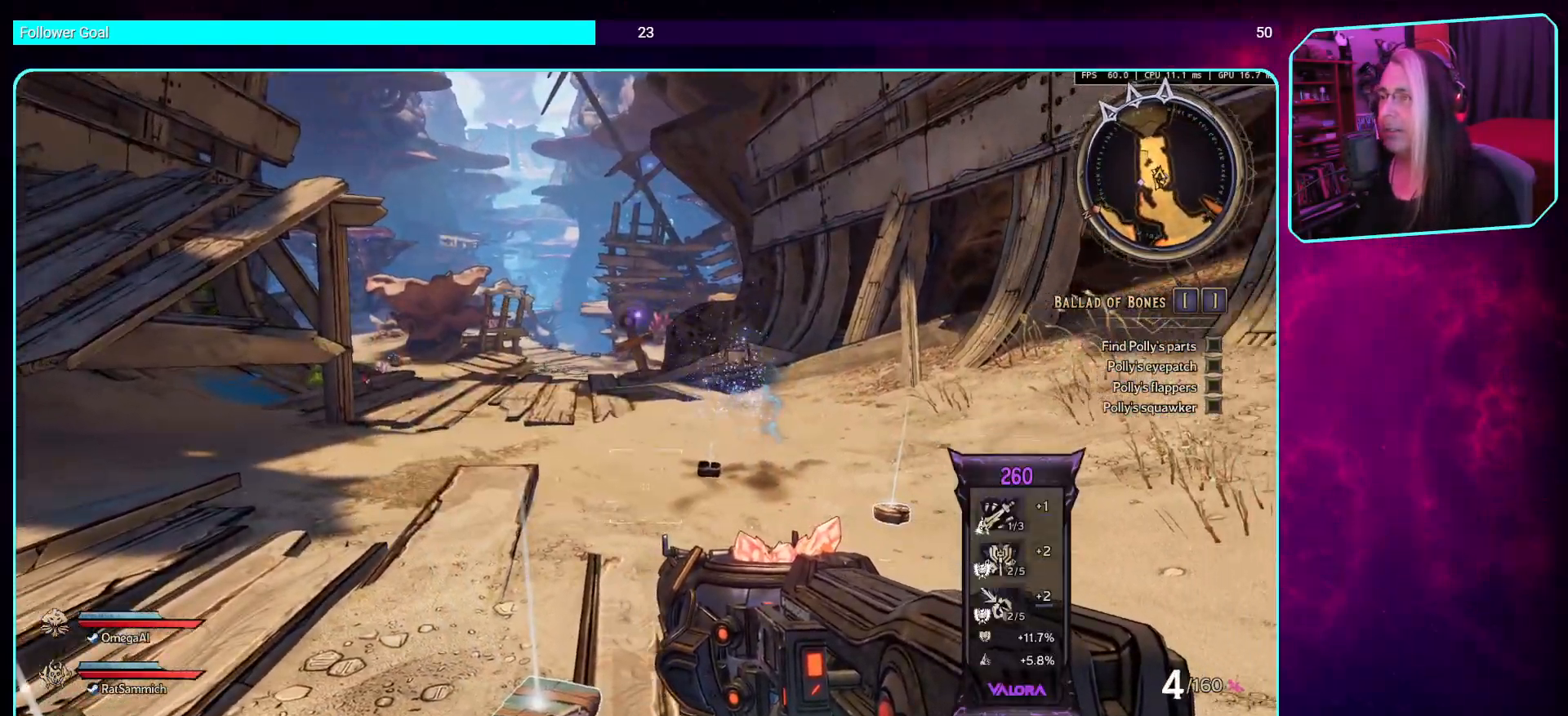
{"keys": [], "mouse": [], "events": []}
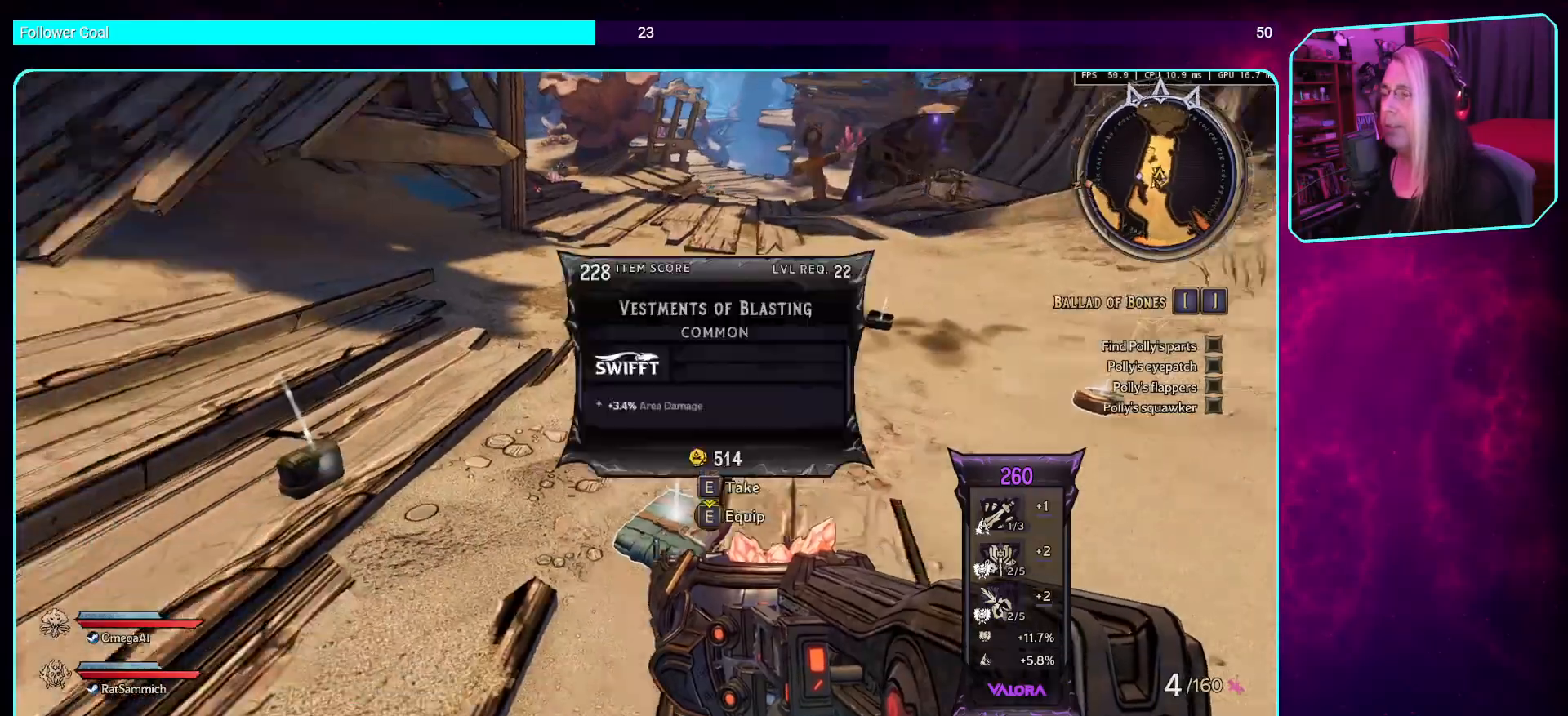
{"keys": [], "mouse": [], "events": []}
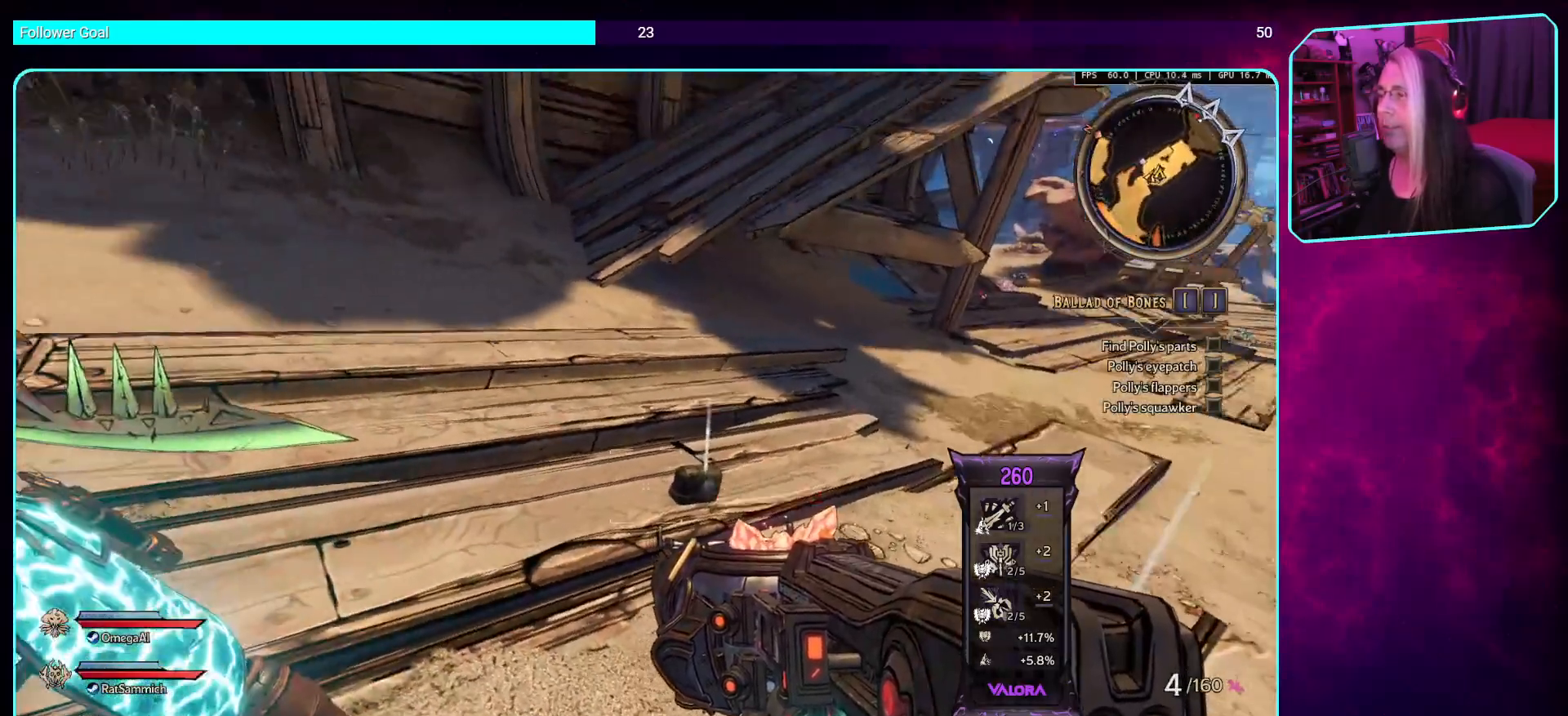
{"keys": [], "mouse": [], "events": []}
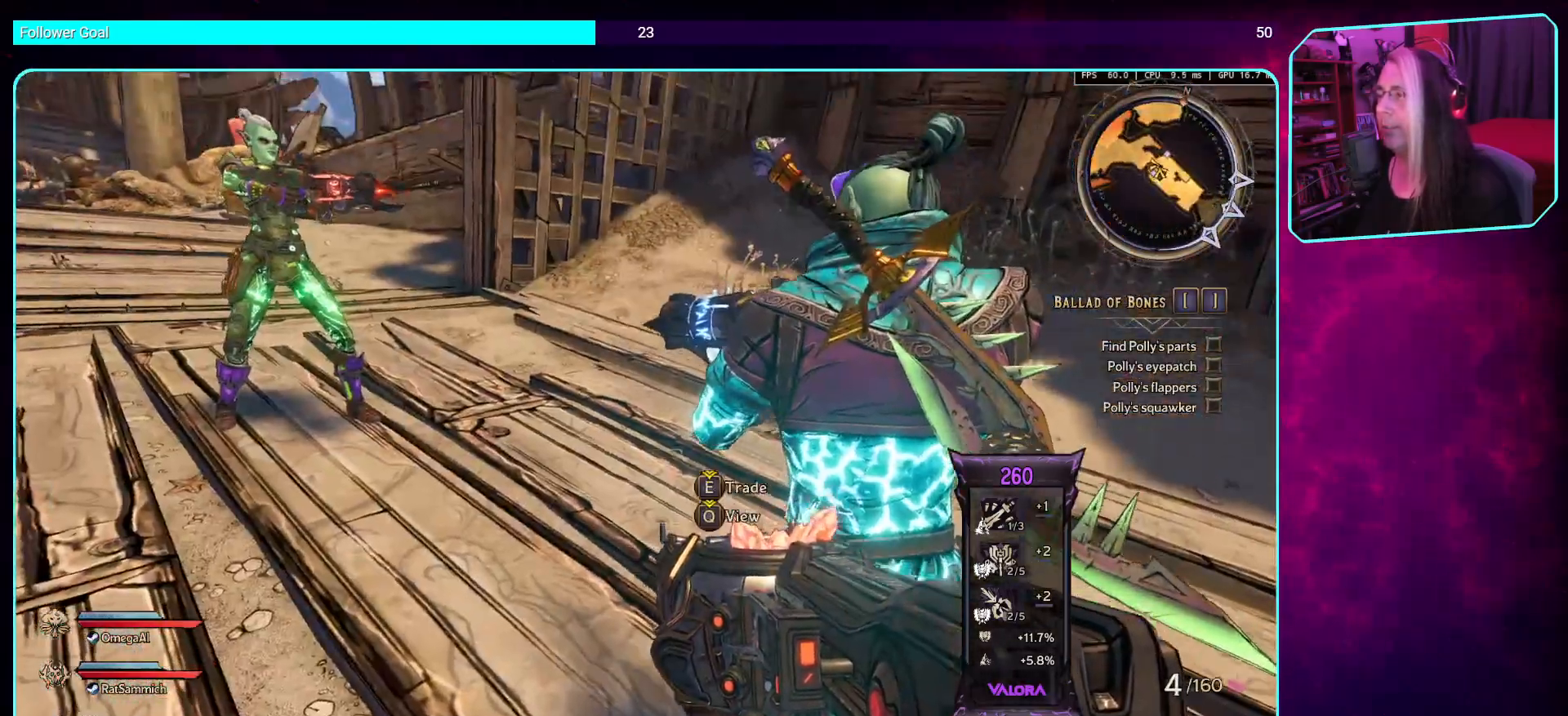
{"keys": [], "mouse": [], "events": []}
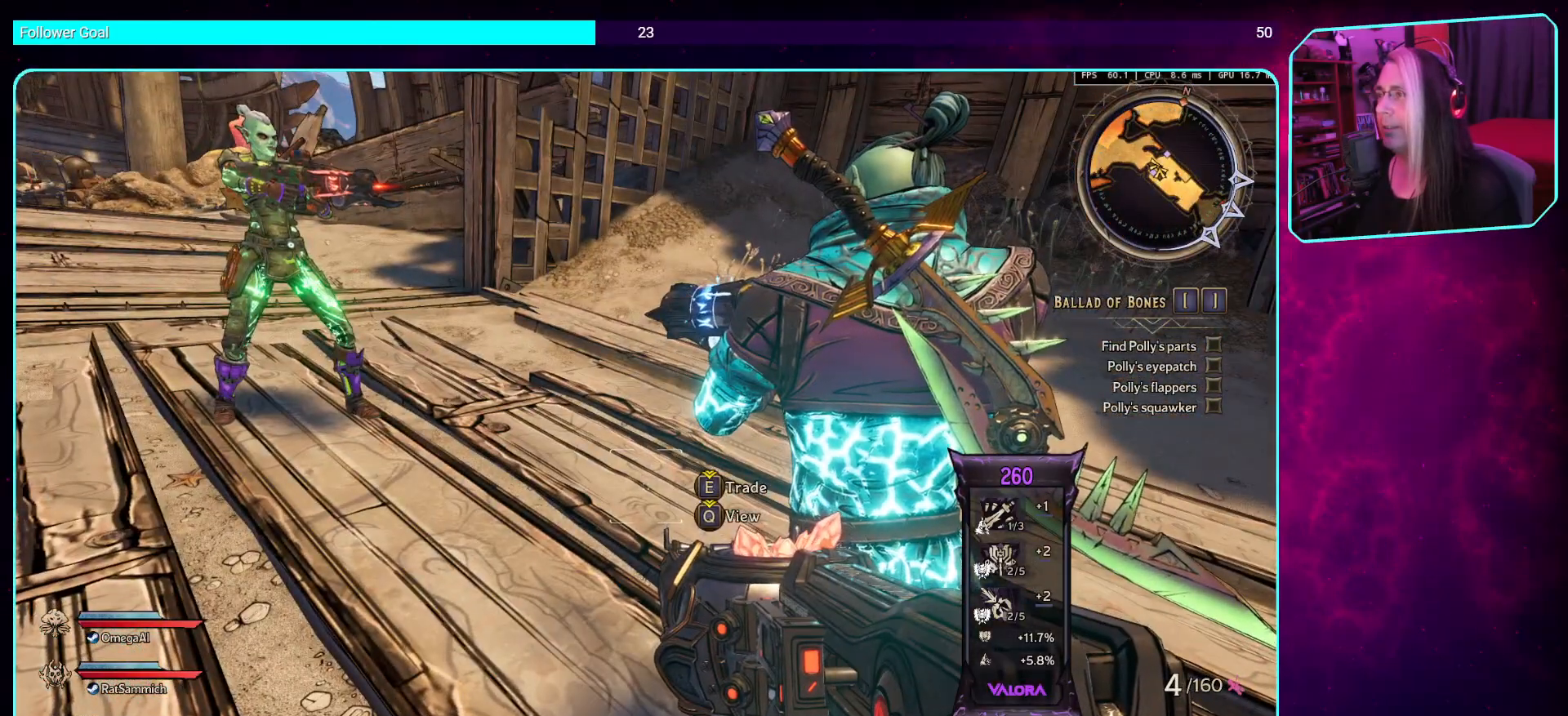
{"keys": ["a", "s"], "mouse": [], "events": [[202, "a", "down"], [420, "s", "down"]]}
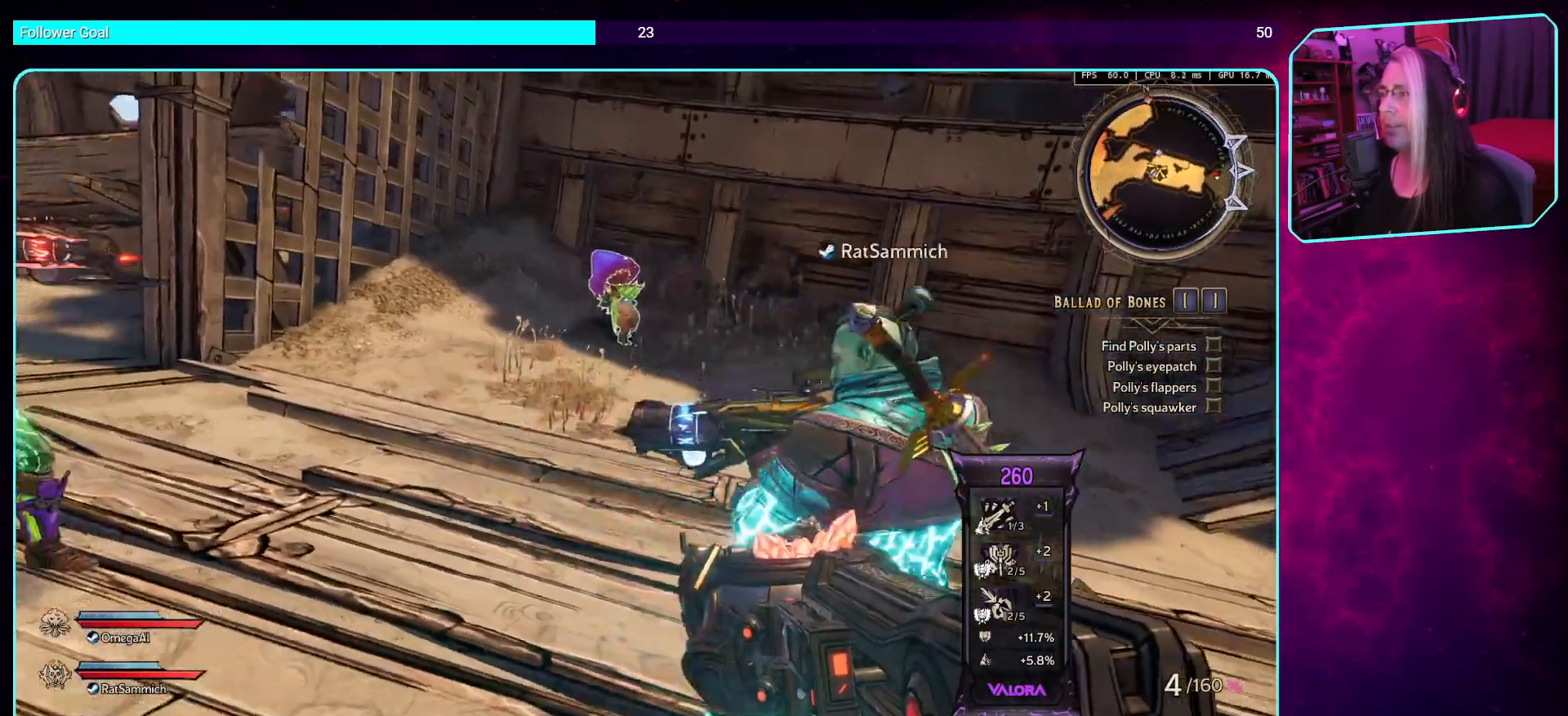
{"keys": [], "mouse": [], "events": [[134, "s", "up"], [151, "a", "up"]]}
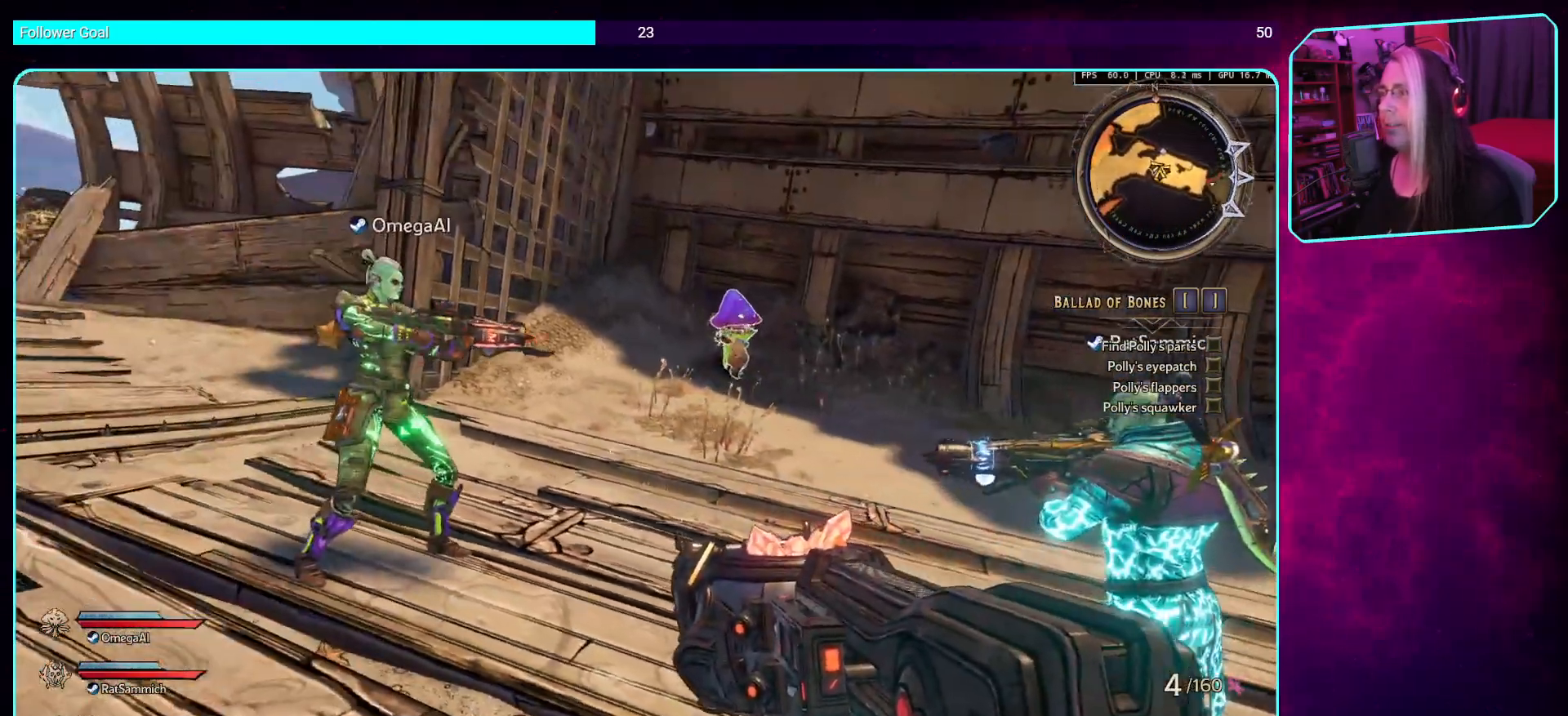
{"keys": [], "mouse": [], "events": []}
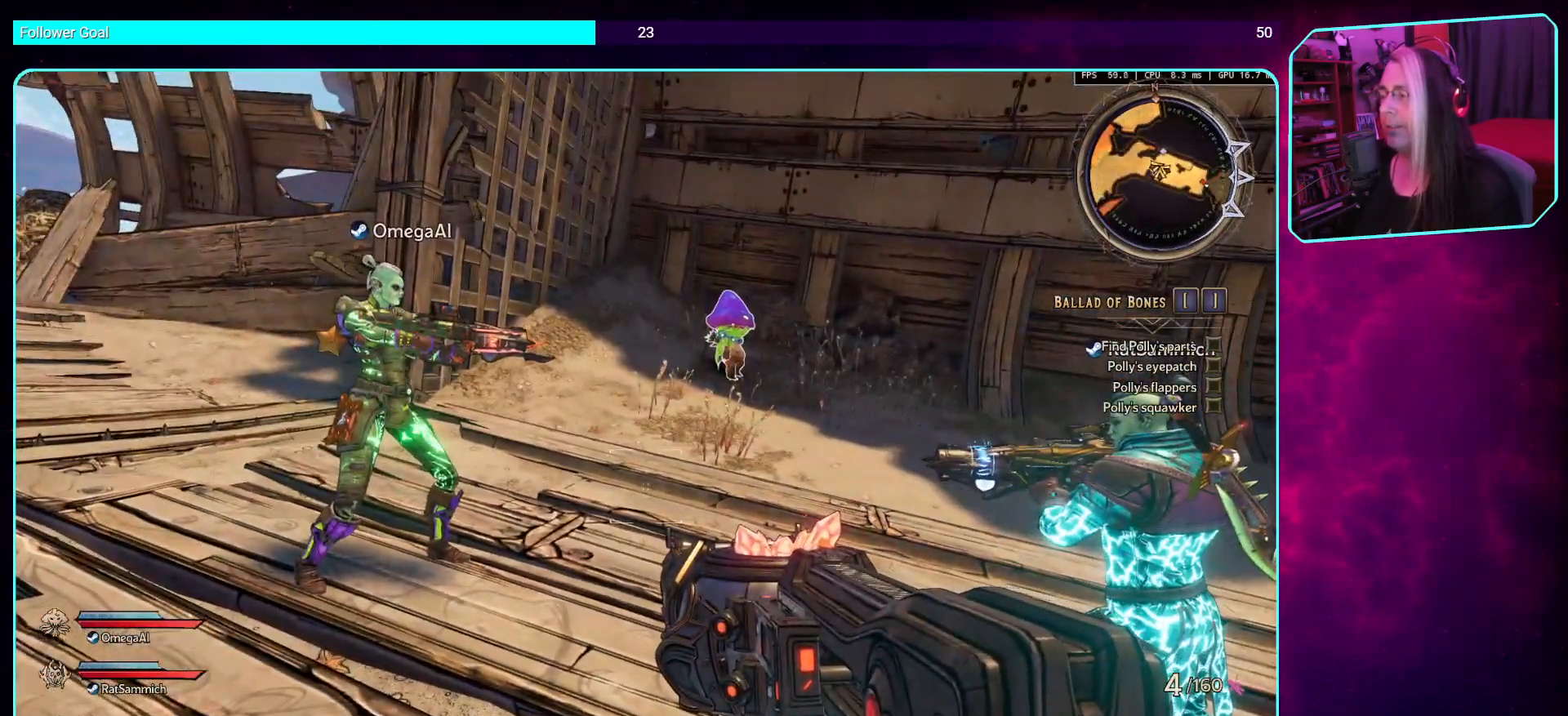
{"keys": [], "mouse": [], "events": []}
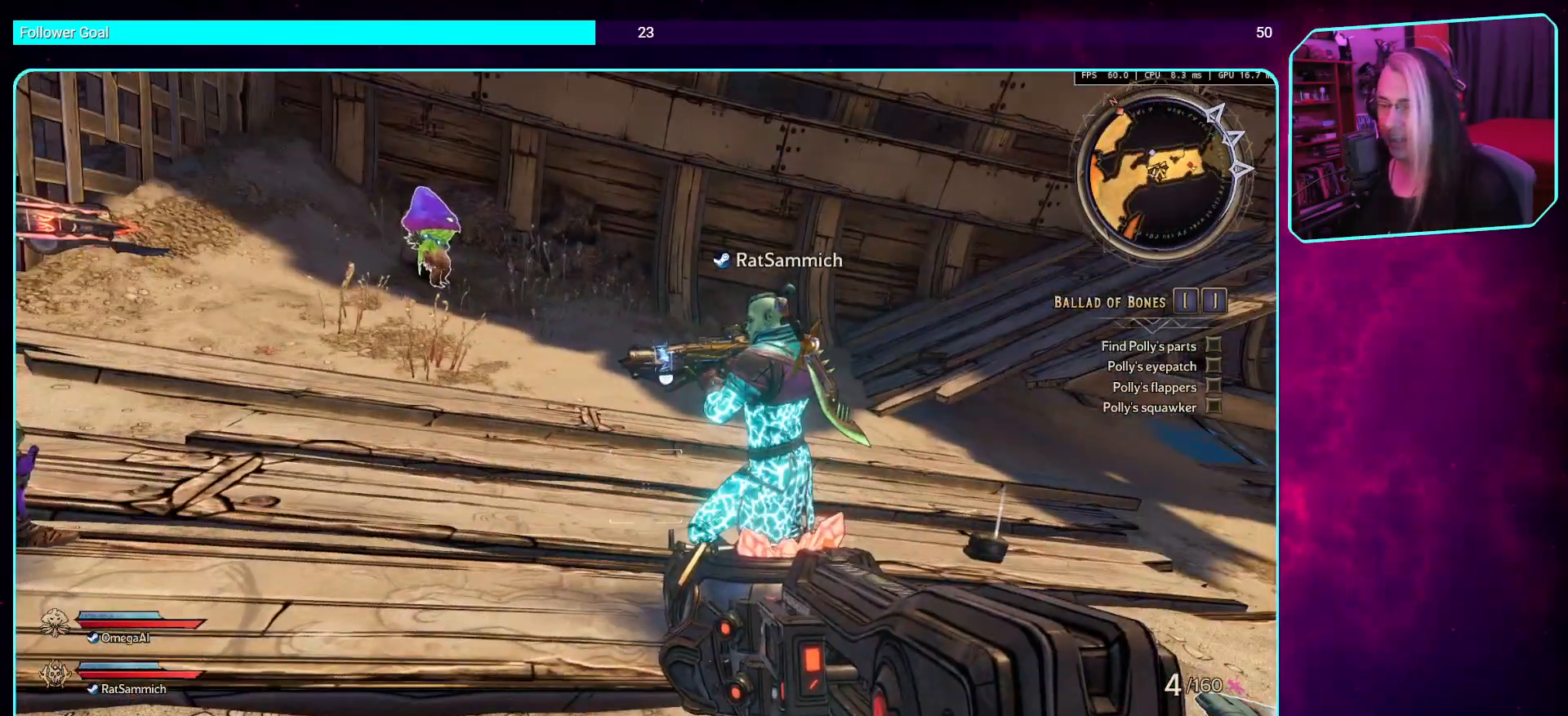
{"keys": ["a", "w"], "mouse": [], "events": [[437, "a", "down"], [504, "w", "down"]]}
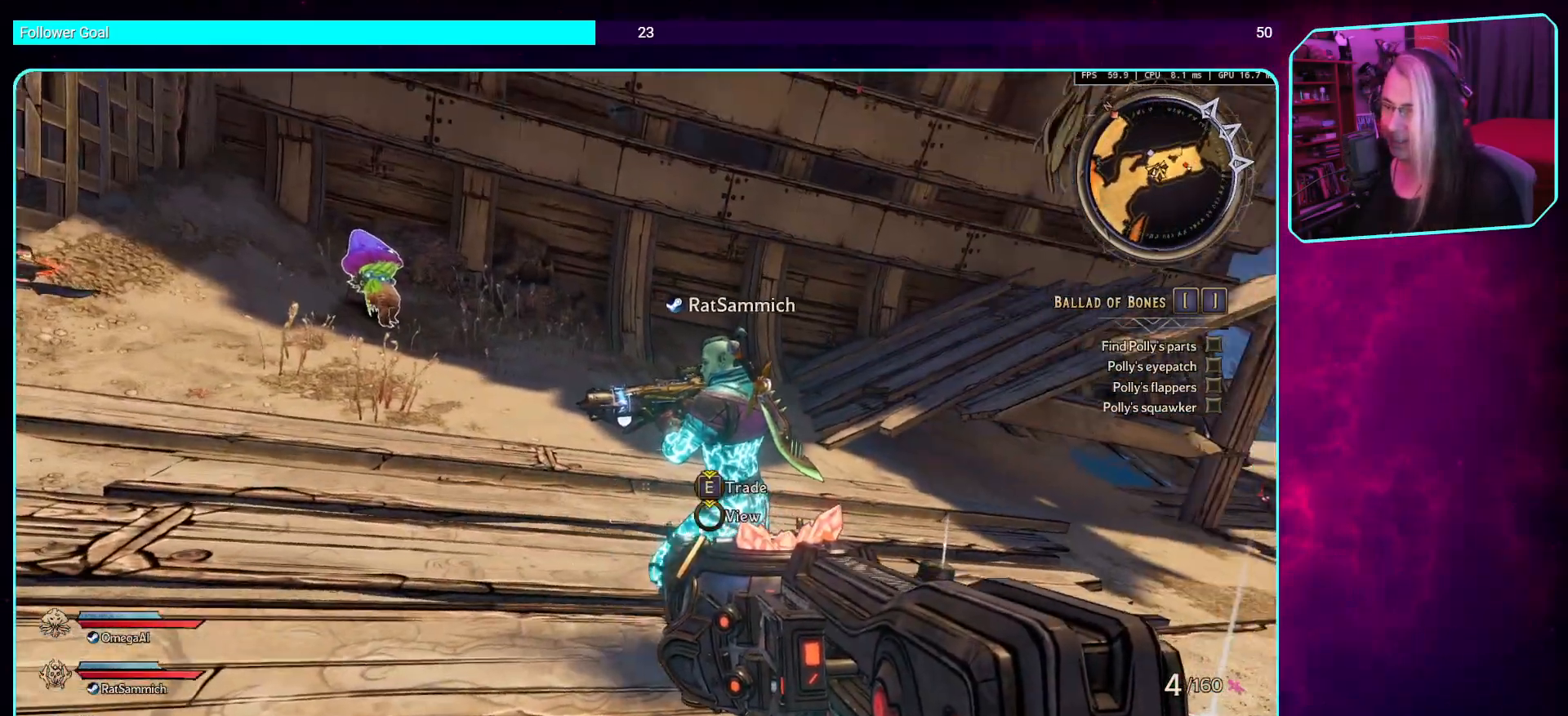
{"keys": [], "mouse": [], "events": [[151, "w", "up"], [184, "a", "up"]]}
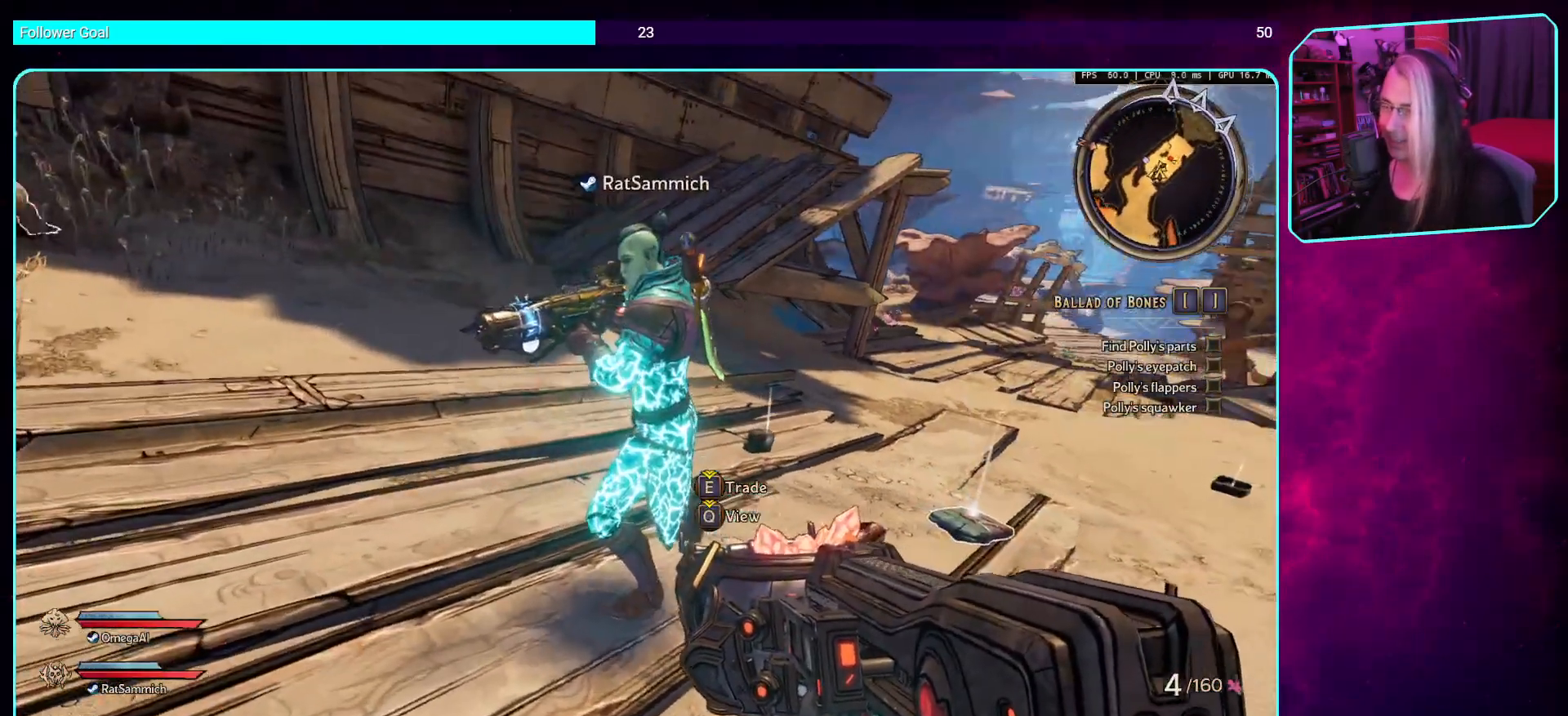
{"keys": [], "mouse": [], "events": []}
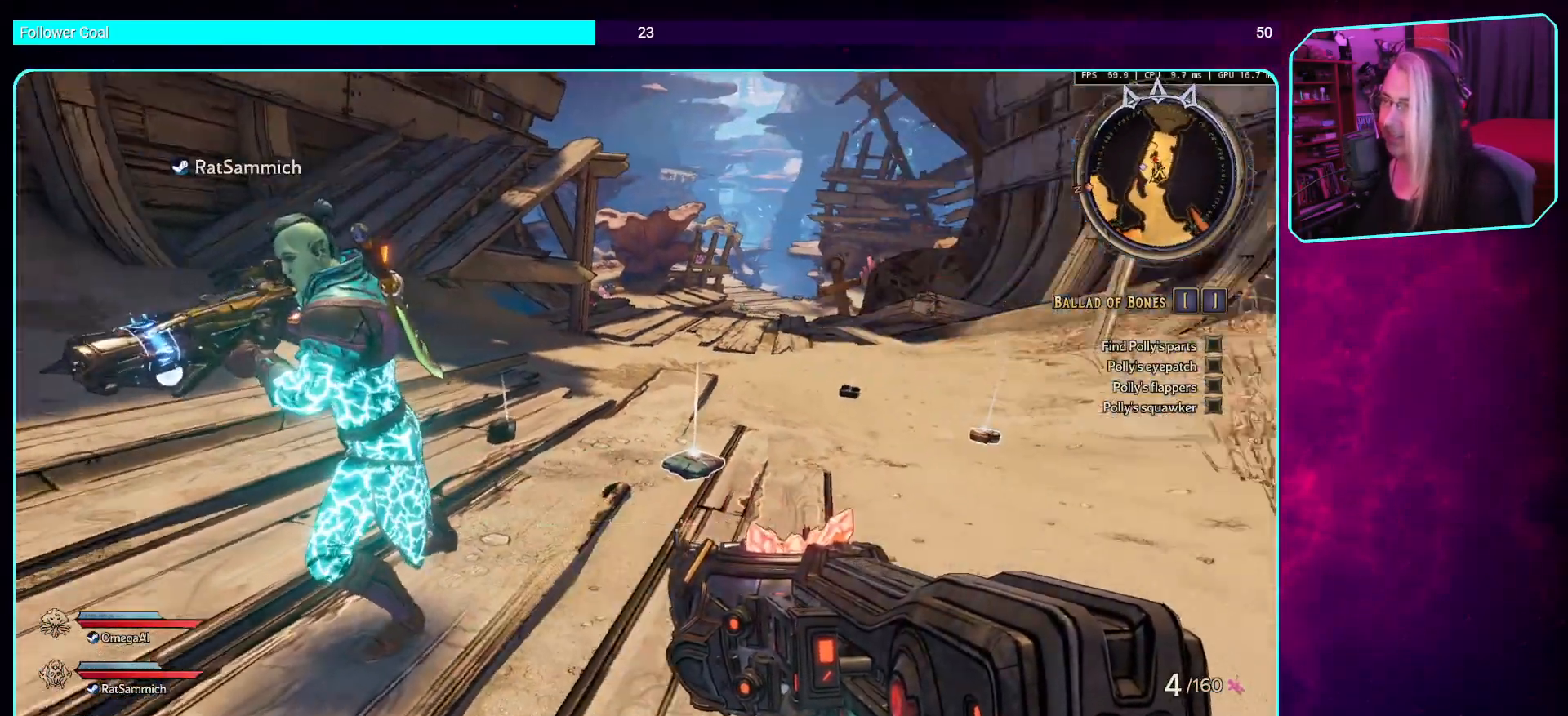
{"keys": [], "mouse": [], "events": []}
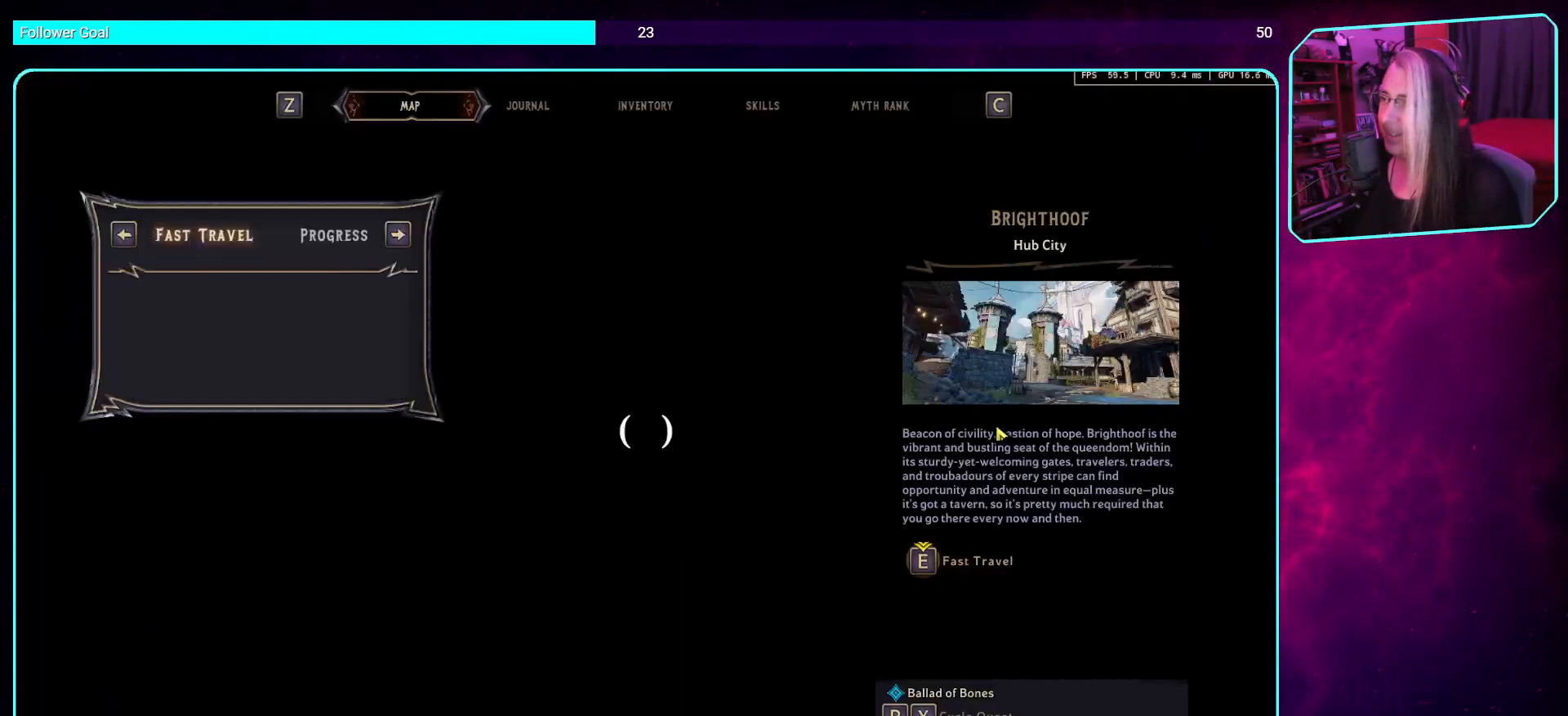
{"keys": [], "mouse": [], "events": []}
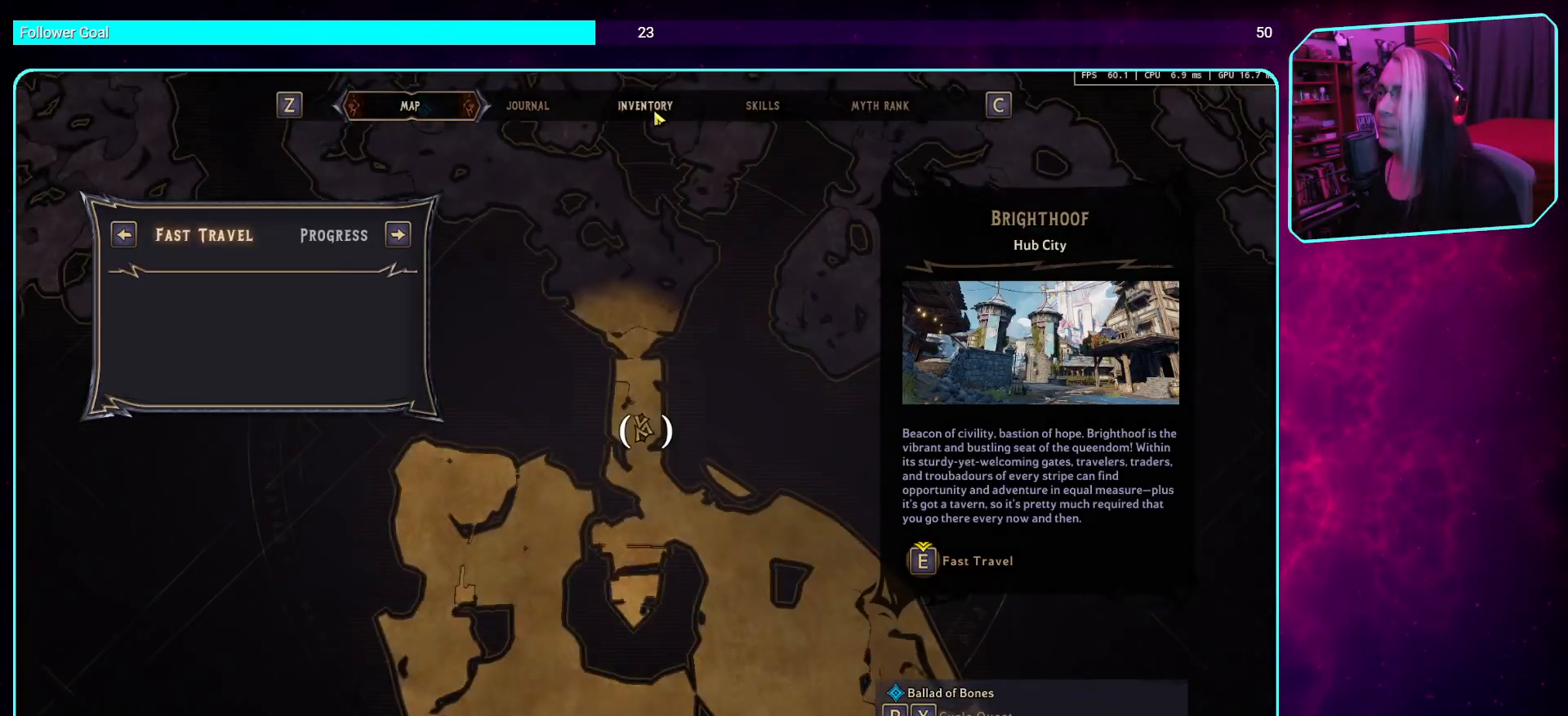
{"keys": [], "mouse": [], "events": []}
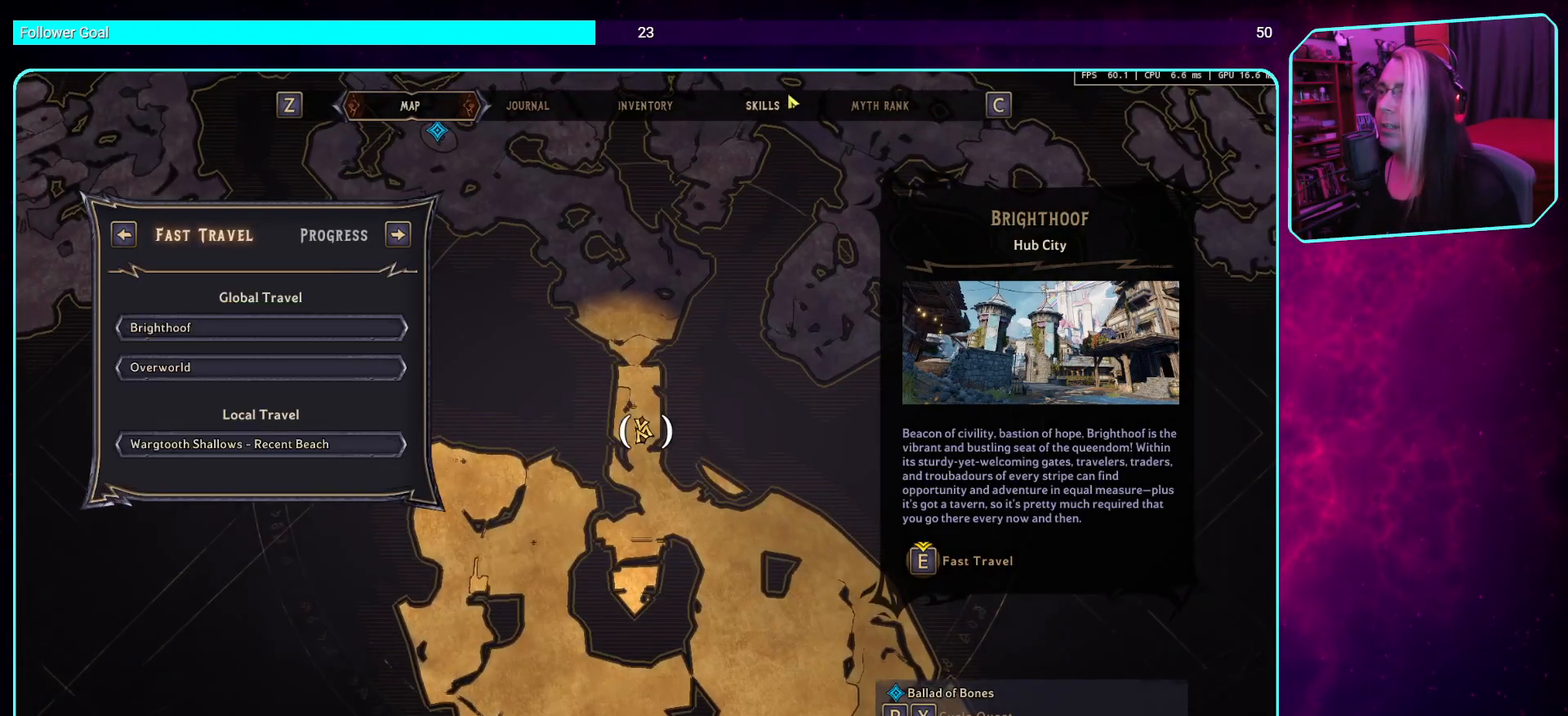
{"keys": [], "mouse": [], "events": [[185, "mouse_left", "down"], [336, "mouse_left", "up"]]}